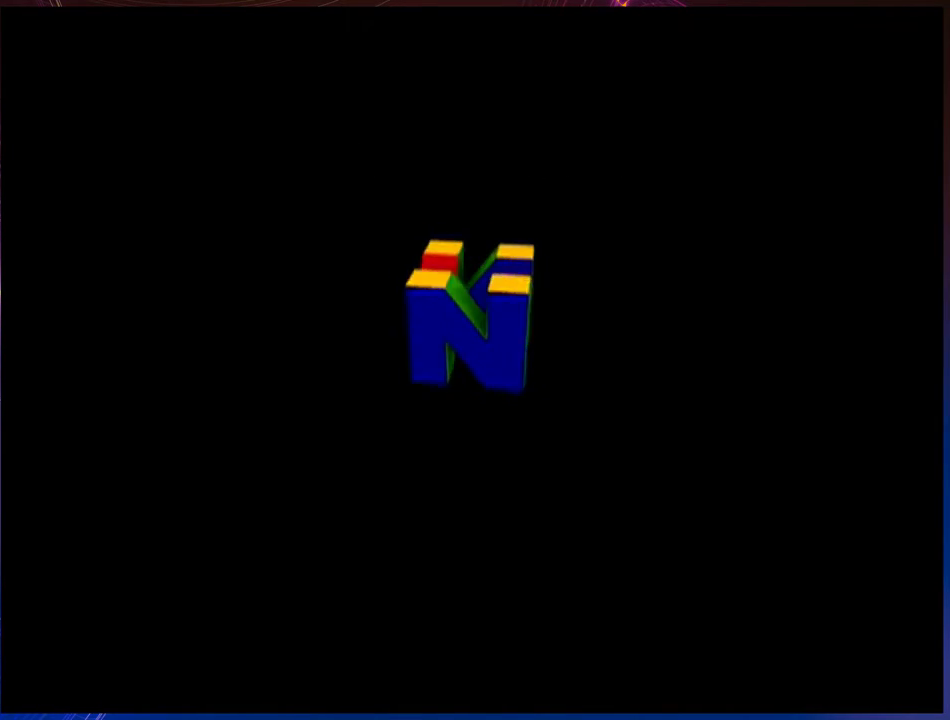
Gameplay with a controller (Nintendo layout); each line is a JSON object with the inputs held at the frame after it. "events" lists button and stick changes between this image and that frame as [ms after this image, input, new state], when the widget could be followed in between. Not read: L3 R3 right_stick.
{"buttons": [], "left_stick": "center", "events": [[17, "A", "down"], [117, "A", "up"], [167, "A", "down"], [267, "A", "up"], [367, "A", "down"], [450, "A", "up"]]}
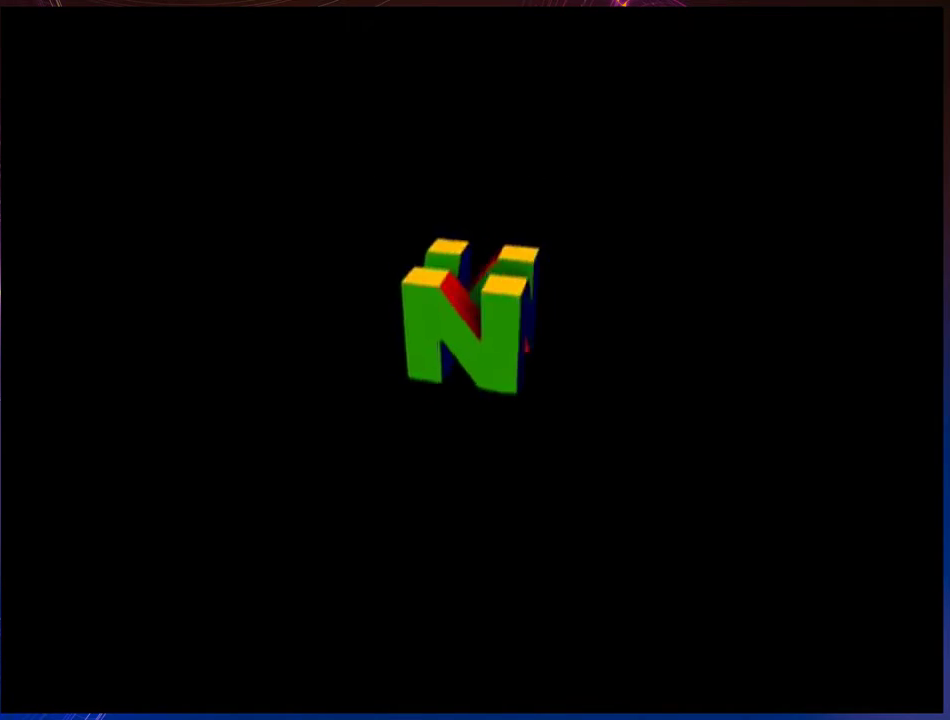
{"buttons": [], "left_stick": "center", "events": [[50, "A", "down"], [150, "A", "up"], [200, "A", "down"], [300, "A", "up"], [417, "A", "down"], [483, "A", "up"]]}
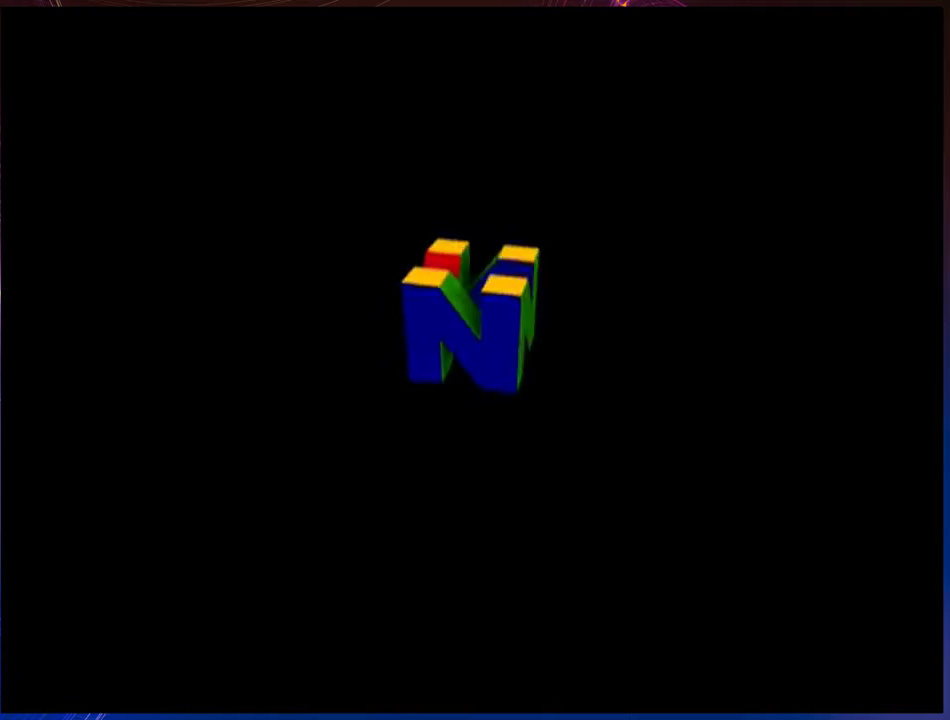
{"buttons": ["A"], "left_stick": "center", "events": [[117, "A", "down"], [200, "A", "up"], [300, "A", "down"], [383, "A", "up"], [483, "A", "down"]]}
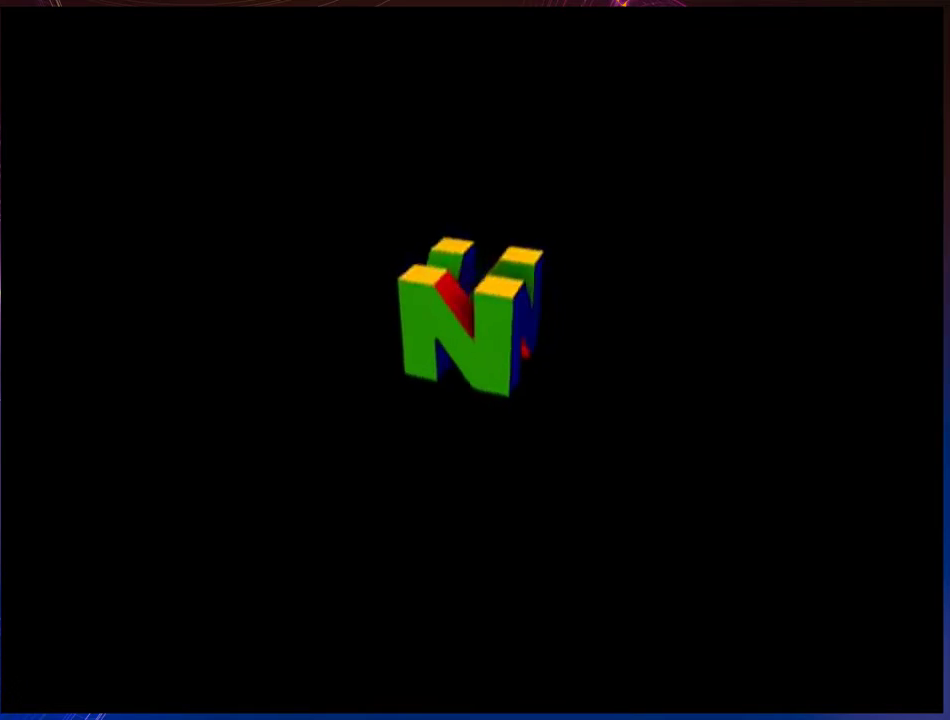
{"buttons": [], "left_stick": "center", "events": [[83, "A", "up"], [167, "A", "down"], [267, "A", "up"], [333, "A", "down"], [450, "A", "up"]]}
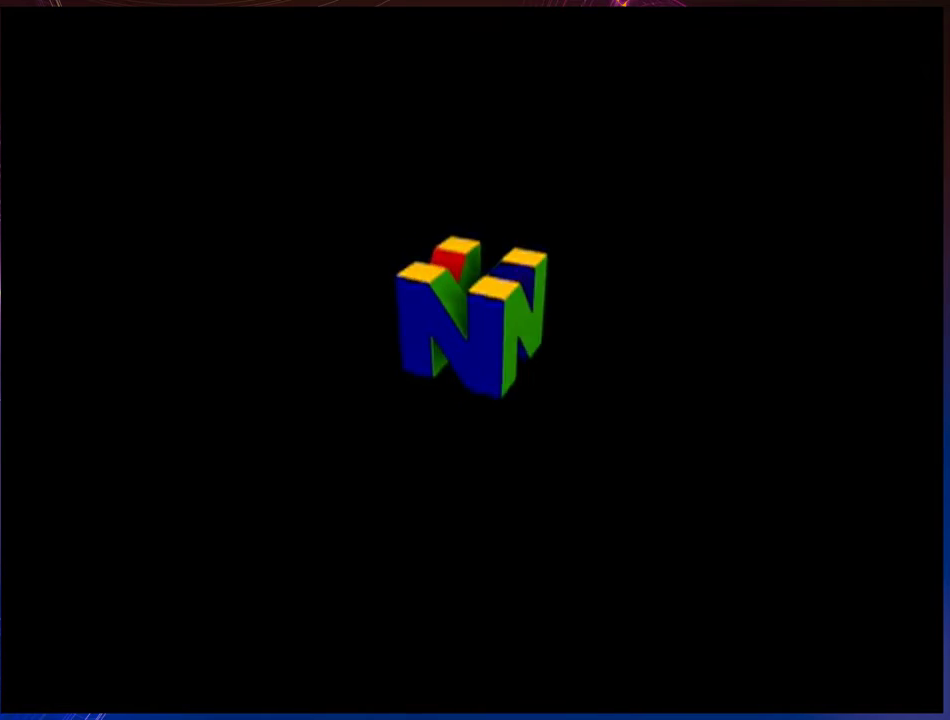
{"buttons": ["A"], "left_stick": "center", "events": [[50, "A", "down"], [150, "A", "up"], [233, "A", "down"], [333, "A", "up"], [417, "A", "down"]]}
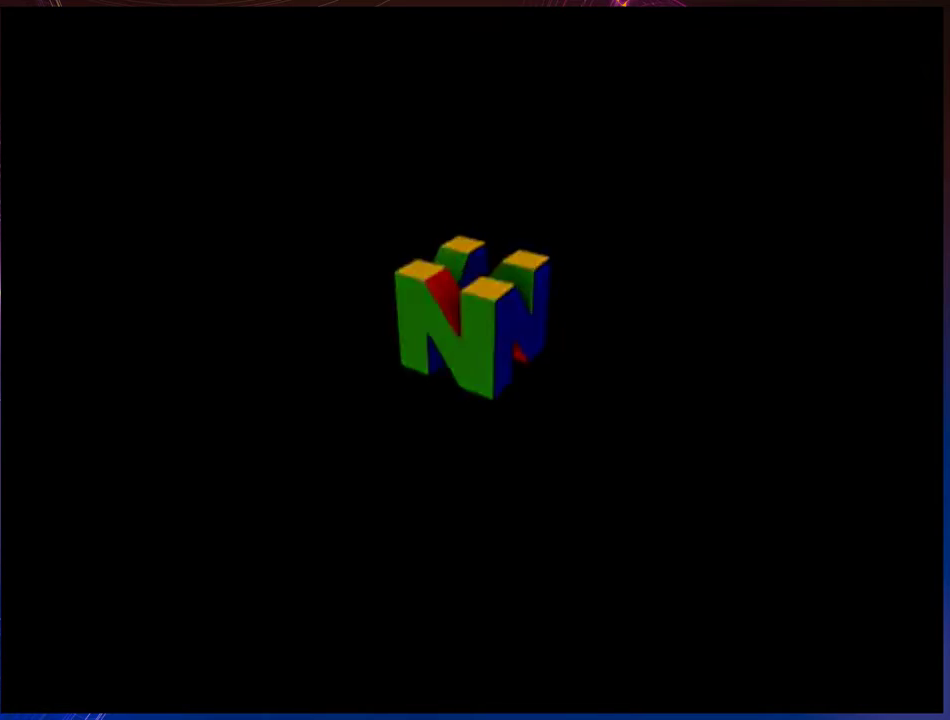
{"buttons": ["A"], "left_stick": "center", "events": [[17, "A", "up"], [117, "A", "down"], [200, "A", "up"], [267, "A", "down"], [400, "A", "up"], [483, "A", "down"]]}
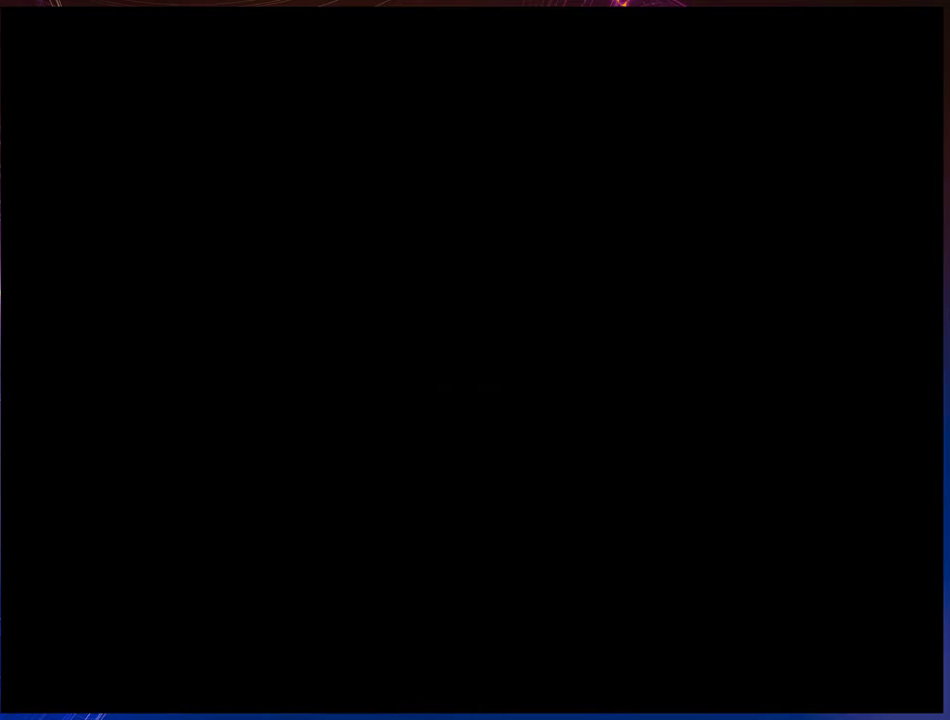
{"buttons": [], "left_stick": "center", "events": [[50, "A", "up"], [367, "A", "down"], [450, "A", "up"]]}
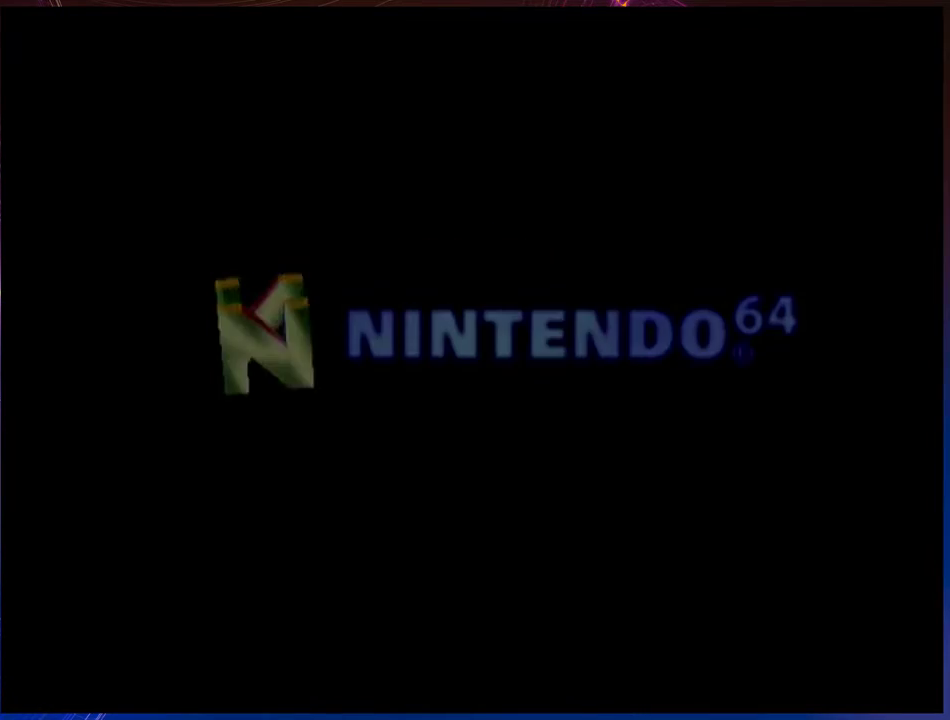
{"buttons": [], "left_stick": "center", "events": [[50, "A", "down"], [133, "A", "up"], [217, "A", "down"], [300, "A", "up"], [400, "A", "down"], [483, "A", "up"]]}
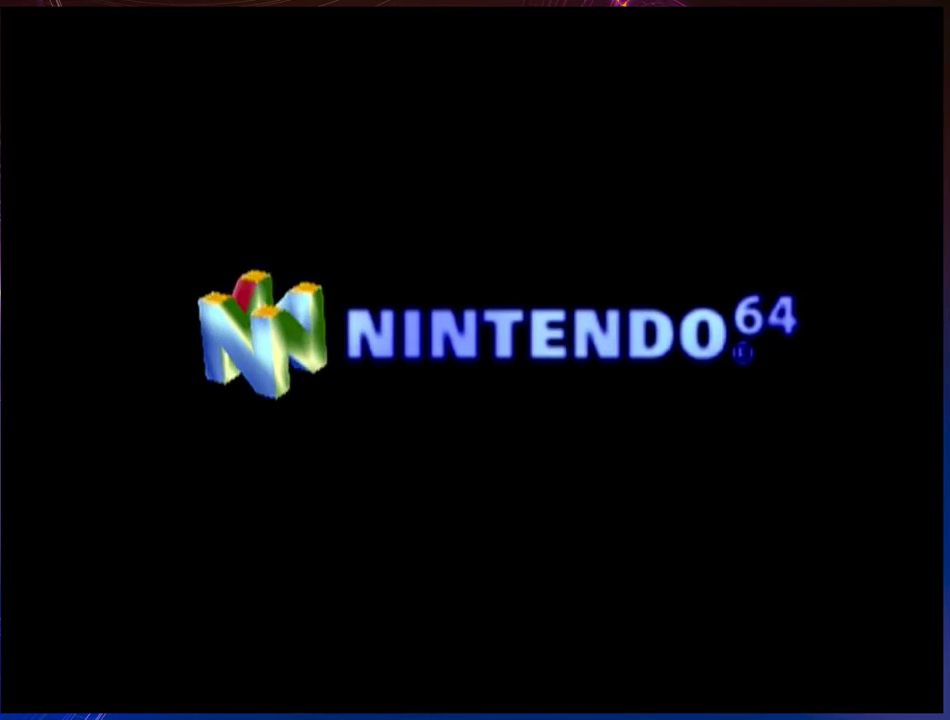
{"buttons": ["START"], "left_stick": "center", "events": [[83, "A", "down"], [133, "A", "up"], [417, "START", "down"]]}
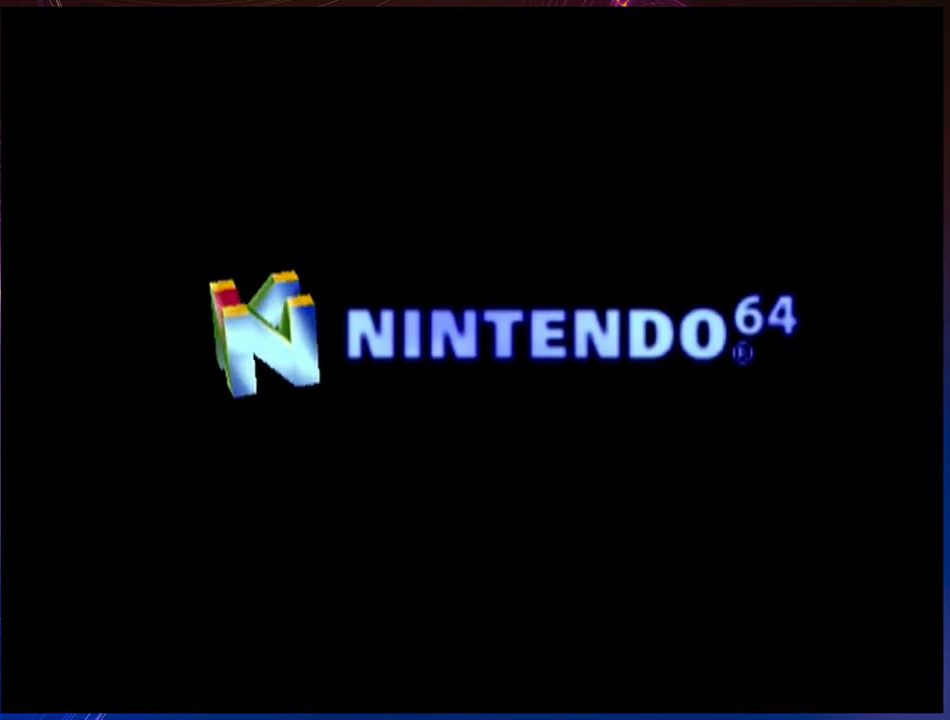
{"buttons": ["A"], "left_stick": "center", "events": [[233, "A", "down"], [233, "START", "up"], [367, "A", "up"], [433, "A", "down"]]}
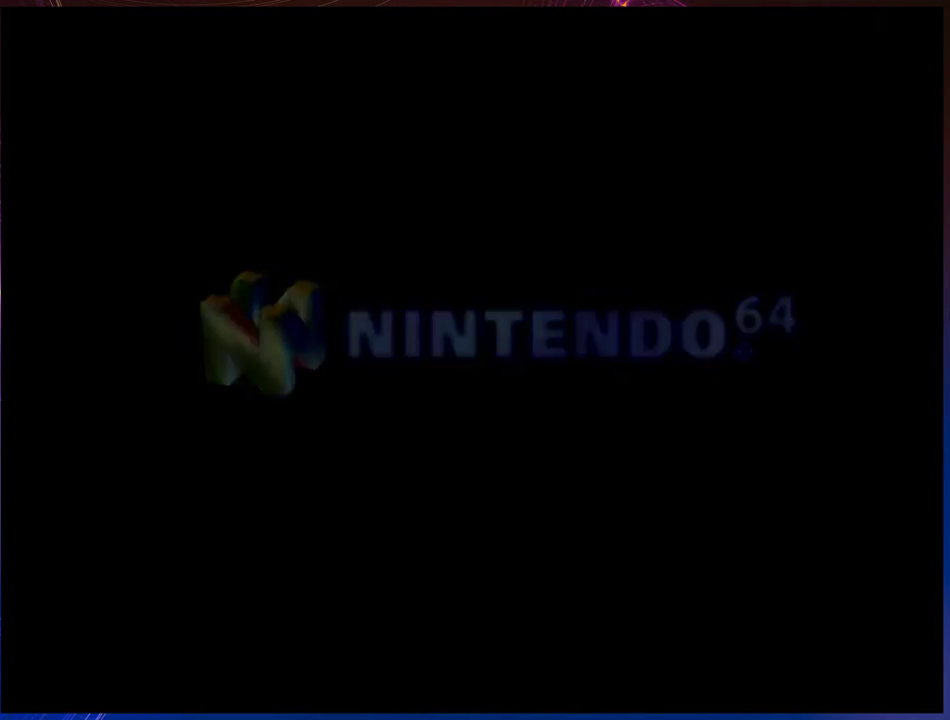
{"buttons": [], "left_stick": "center", "events": [[17, "A", "up"]]}
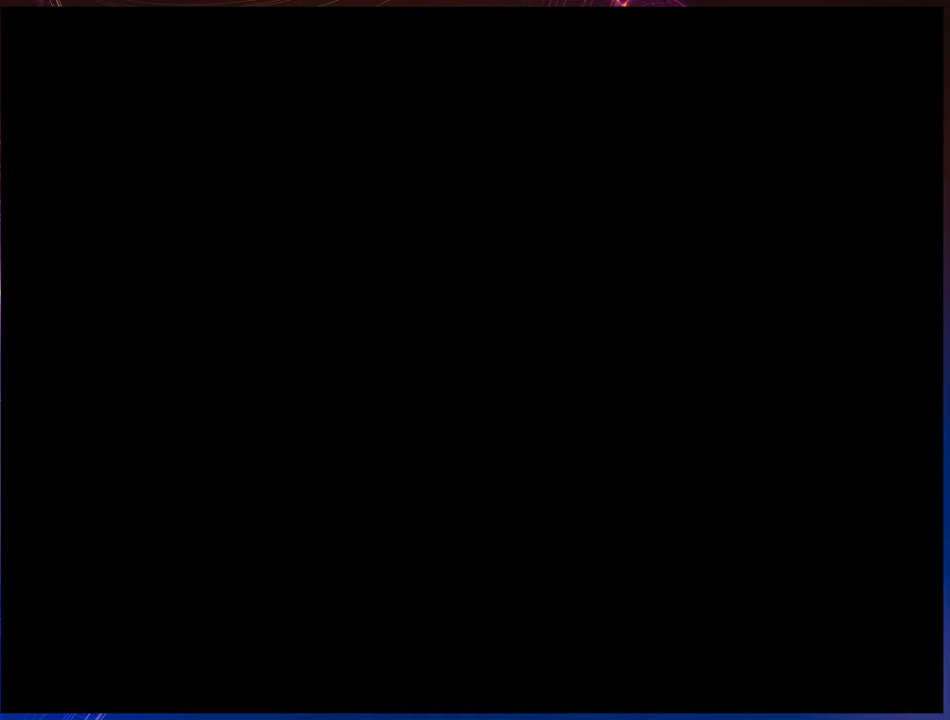
{"buttons": ["A"], "left_stick": "center", "events": [[267, "A", "down"], [367, "A", "up"], [417, "A", "down"]]}
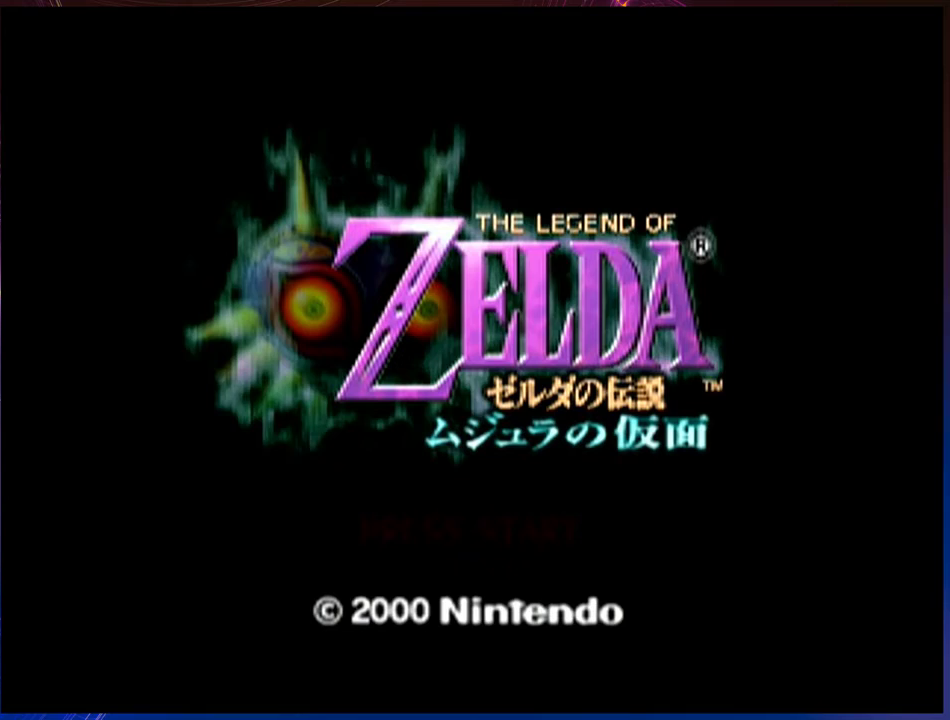
{"buttons": ["A"], "left_stick": "center", "events": [[17, "A", "up"], [117, "A", "down"], [167, "A", "up"], [300, "A", "down"], [383, "A", "up"], [483, "A", "down"]]}
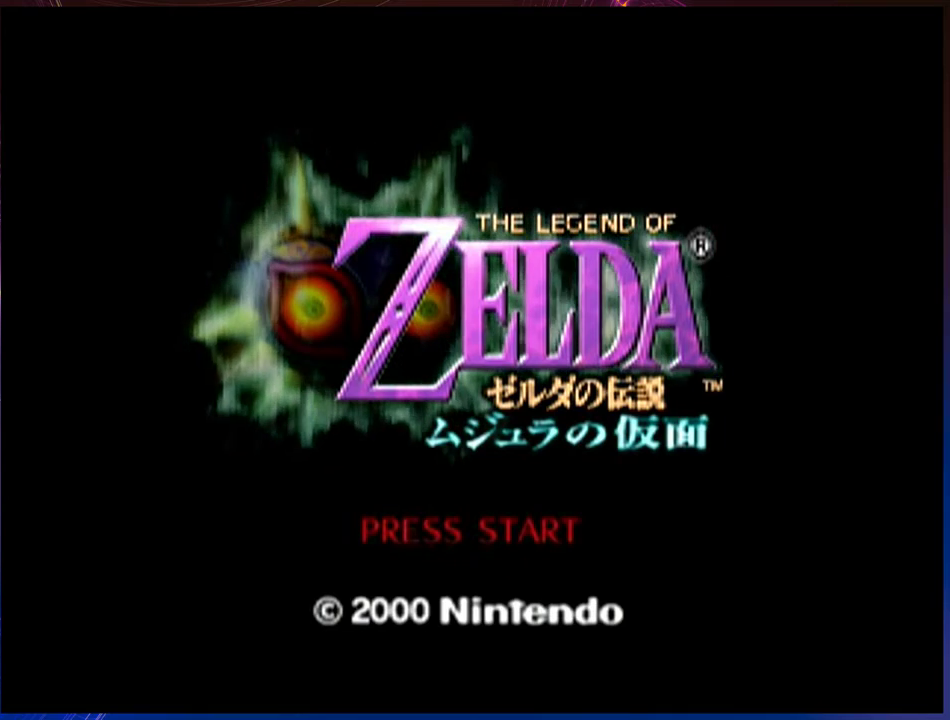
{"buttons": [], "left_stick": "center", "events": [[83, "A", "up"], [167, "A", "down"], [267, "A", "up"], [367, "A", "down"], [417, "A", "up"]]}
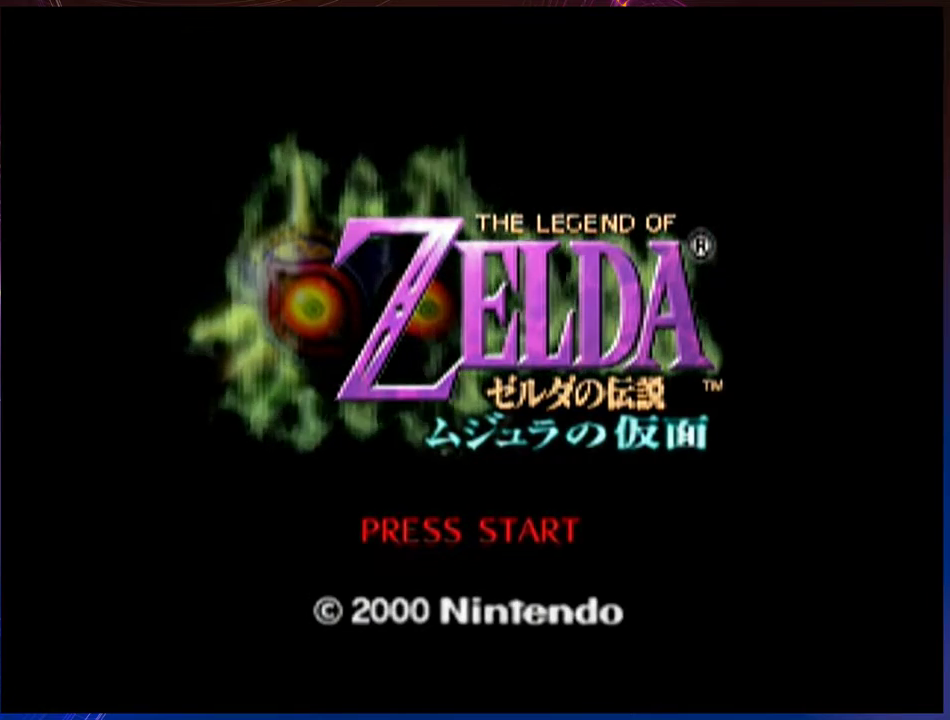
{"buttons": [], "left_stick": "center", "events": [[50, "A", "down"], [117, "A", "up"], [200, "A", "down"], [300, "A", "up"], [400, "A", "down"], [483, "A", "up"]]}
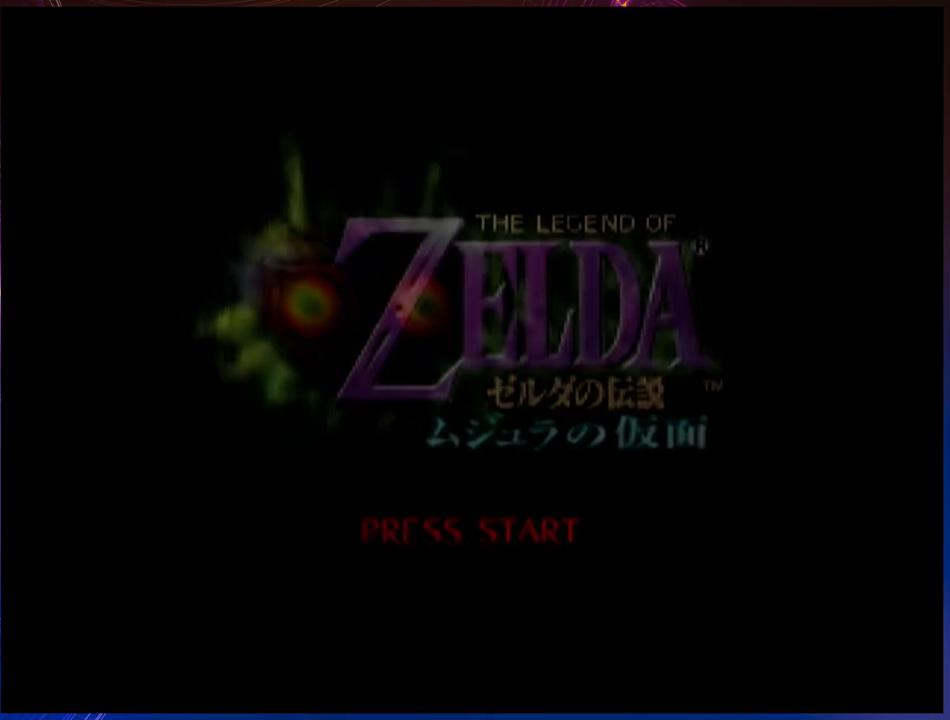
{"buttons": [], "left_stick": "center", "events": [[50, "A", "down"], [150, "A", "up"]]}
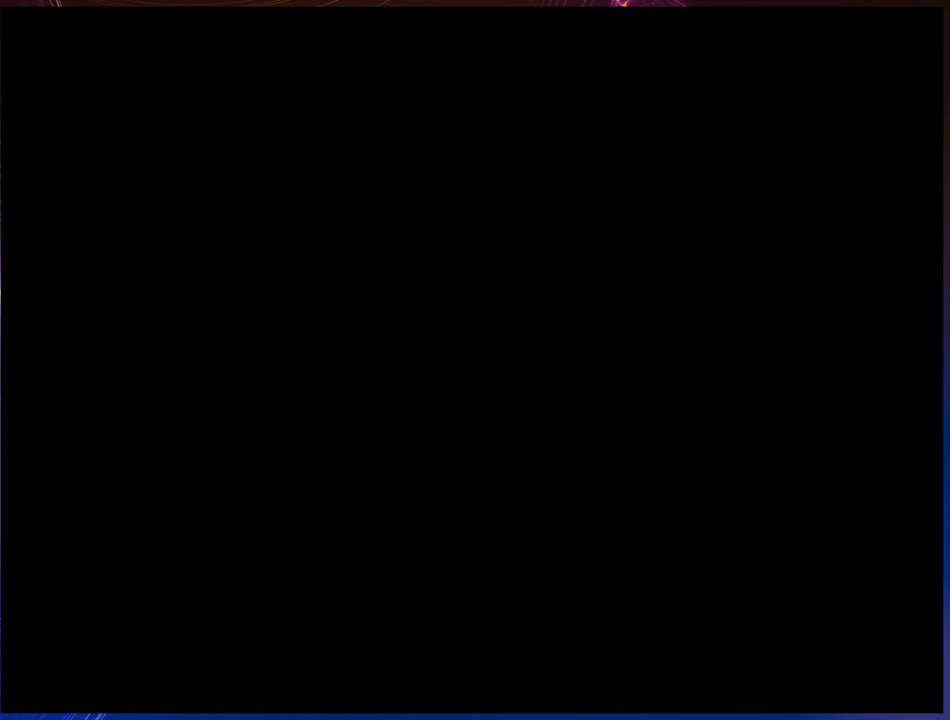
{"buttons": ["A"], "left_stick": "center", "events": [[450, "A", "down"]]}
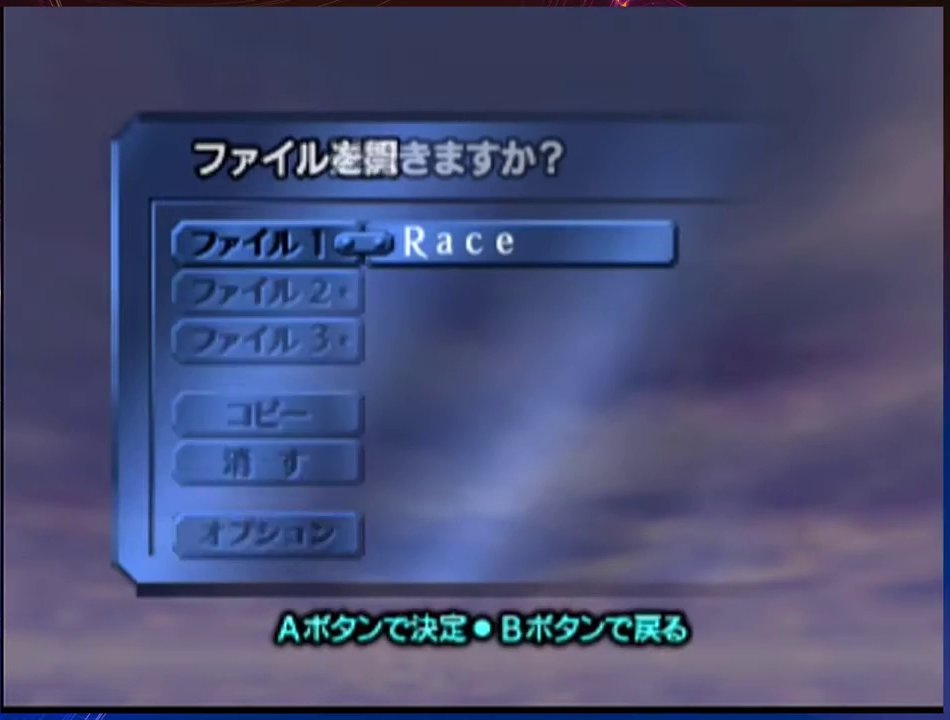
{"buttons": [], "left_stick": "center", "events": [[83, "A", "up"]]}
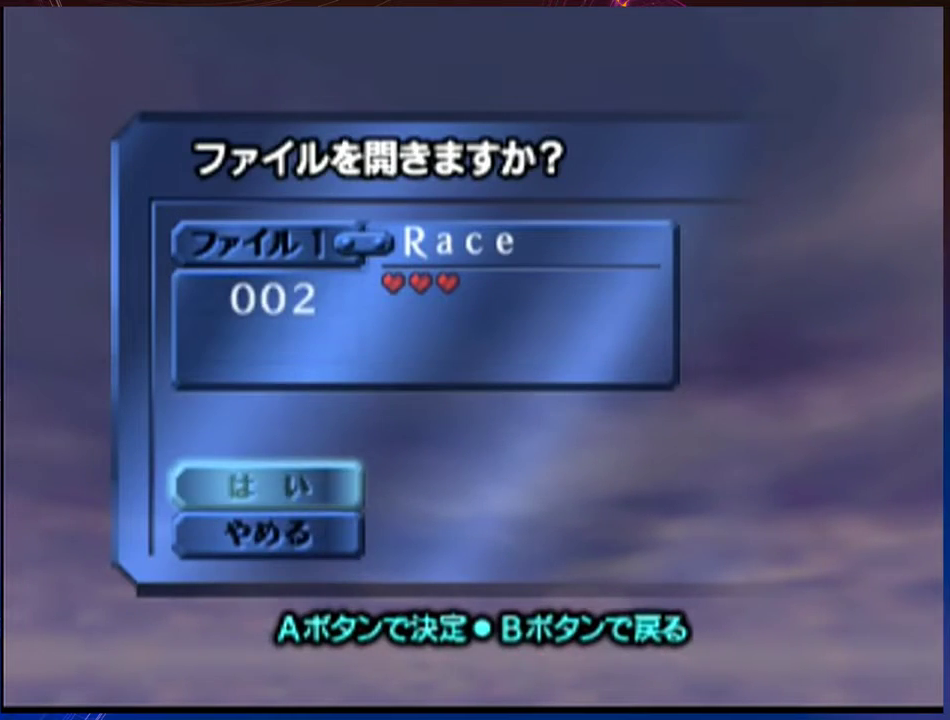
{"buttons": [], "left_stick": "center", "events": [[83, "A", "down"], [150, "A", "up"]]}